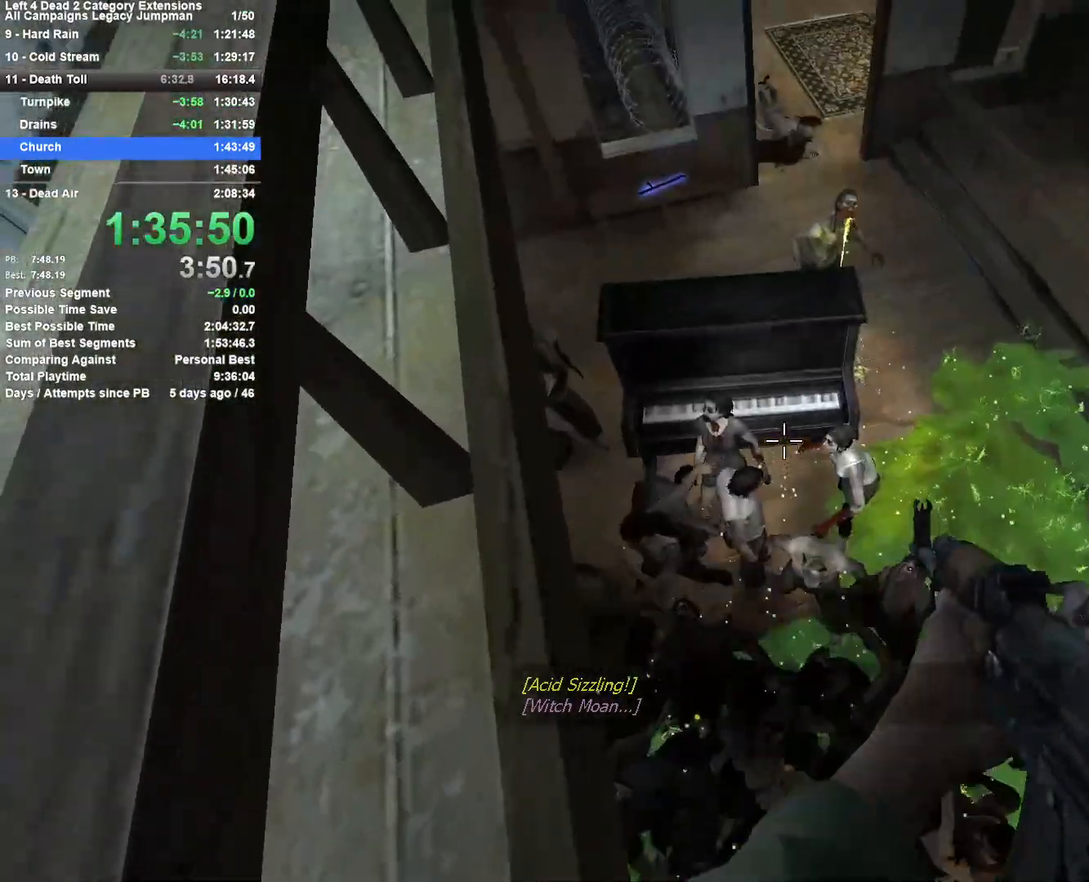
Gameplay with keyboard and mouse; each line is a JSON object with the keys and mouse buttons held at the frame after it. "events" lists presses ("down") and releases ("up") of "1", "2", "3", "4", "5", "a", "alt", "c", "ctrl", "d", "e", "f", "q", "r", "s", "shift", "space", "tab", "v", "w", "x", "z", "mouse_left", "mouse_middle", "mouse_right", "mouse_mb4", "mouse_mb5", "mouse_wheel_up" and "mouse_wheel_down" between this image and that frame as [ms after this image, input, new state], when the widget could be followed in between. "mouse_left", "mouse_middle", "mouse_right", "mouse_mb4", "mouse_mb5", "mouse_wheel_up", "mouse_wheel_down" = the "left", "middle", "right", "mb4", "mb5", "wheel_up", "wheel_down" buttons of the "mouse" list. No other keys are recorded. Mouse movement is not recorded.
{"keys": [], "mouse": ["left"], "events": [[367, "mouse_left", "down"]]}
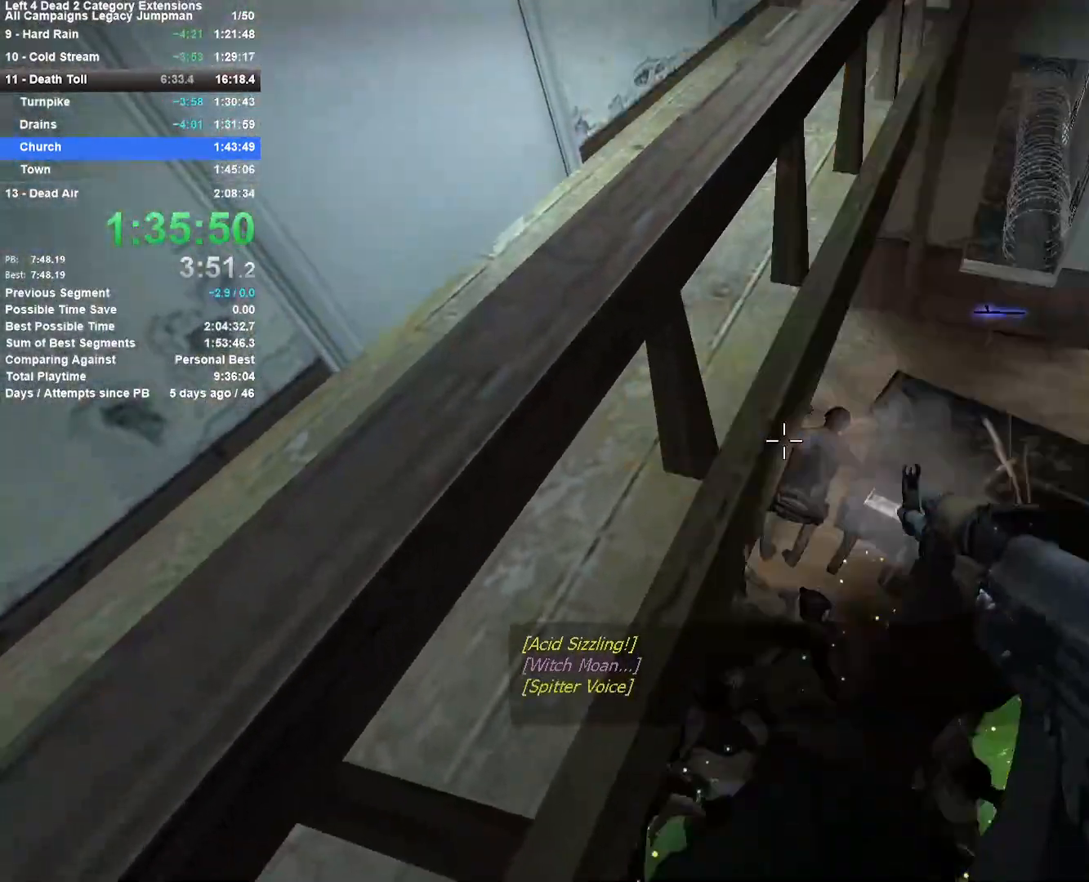
{"keys": [], "mouse": [], "events": [[17, "mouse_left", "up"], [50, "mouse_left", "down"], [150, "mouse_left", "up"], [250, "mouse_left", "down"], [333, "mouse_left", "up"]]}
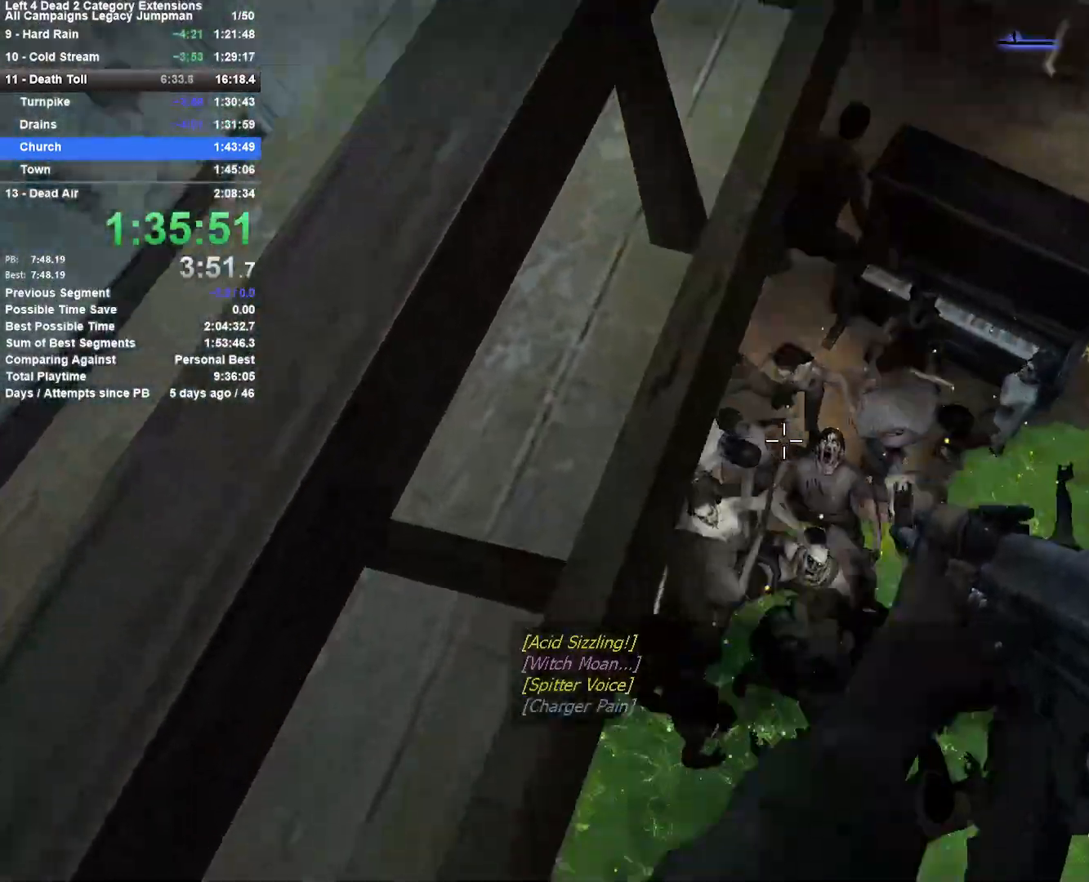
{"keys": [], "mouse": [], "events": []}
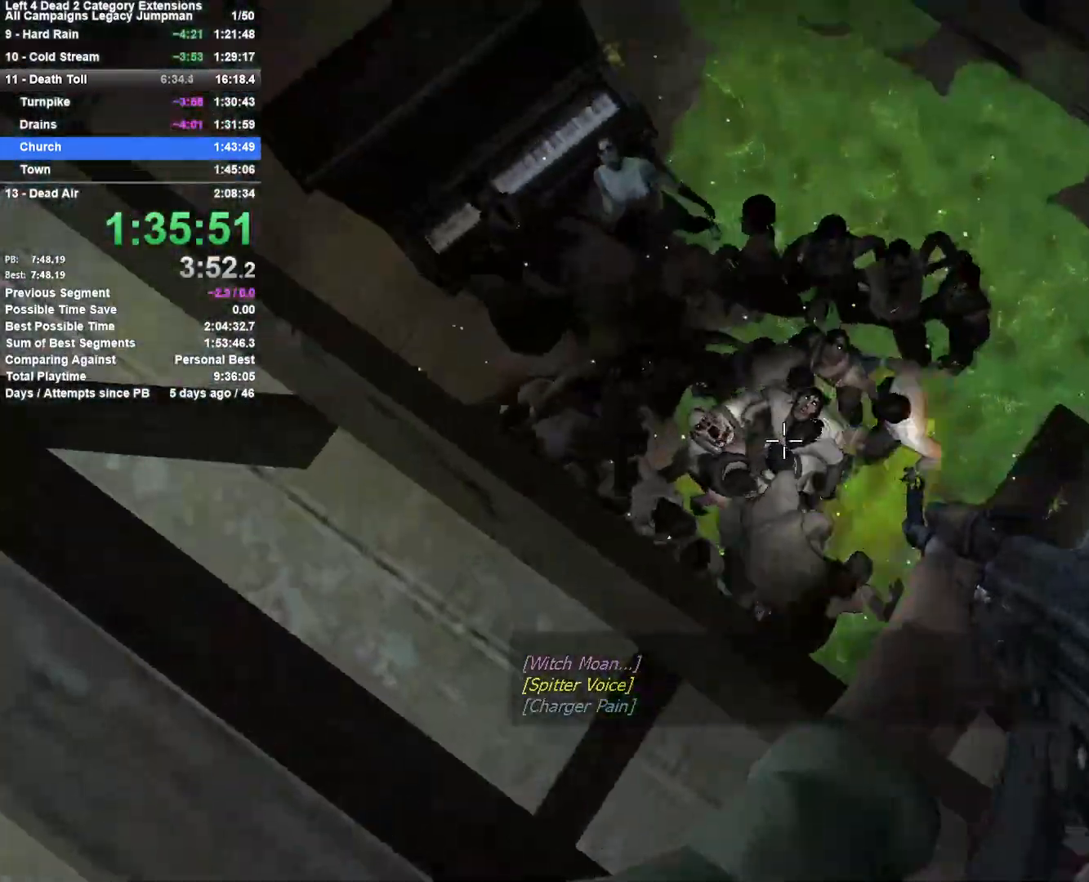
{"keys": [], "mouse": [], "events": [[133, "mouse_left", "down"], [183, "mouse_left", "up"]]}
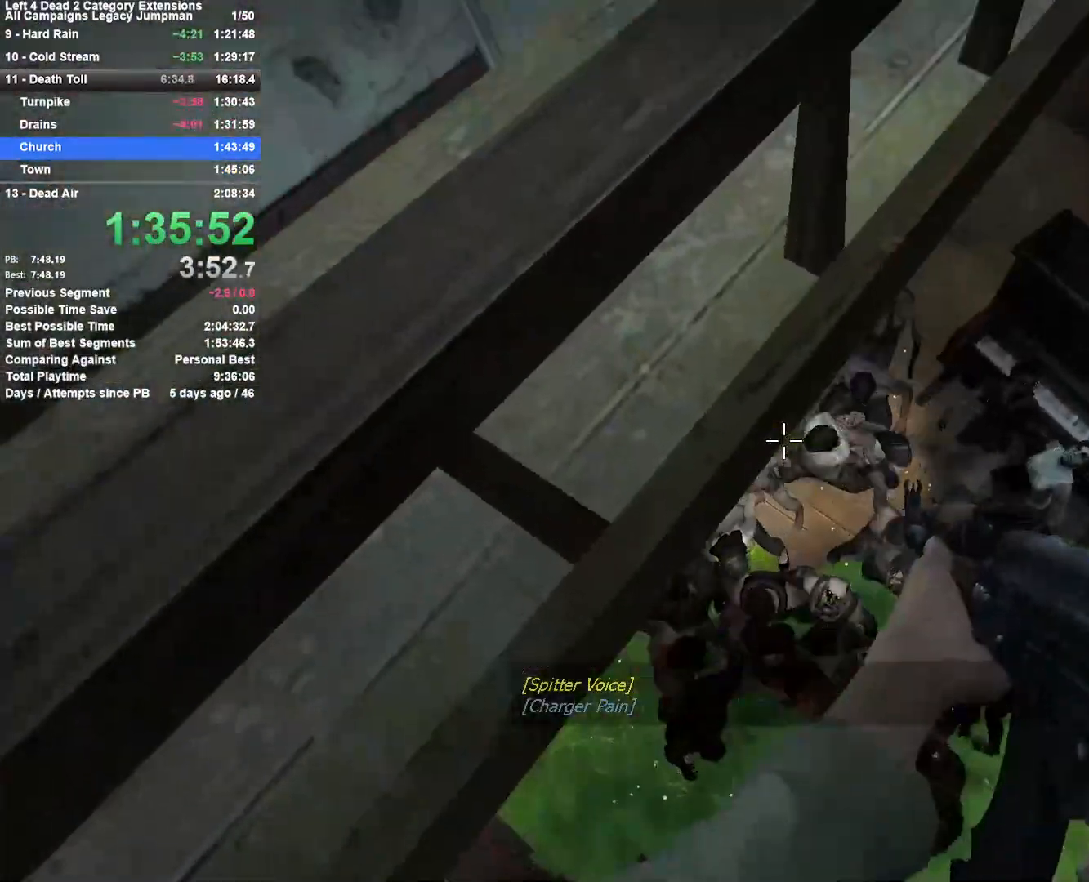
{"keys": [], "mouse": ["left"], "events": [[300, "mouse_left", "down"]]}
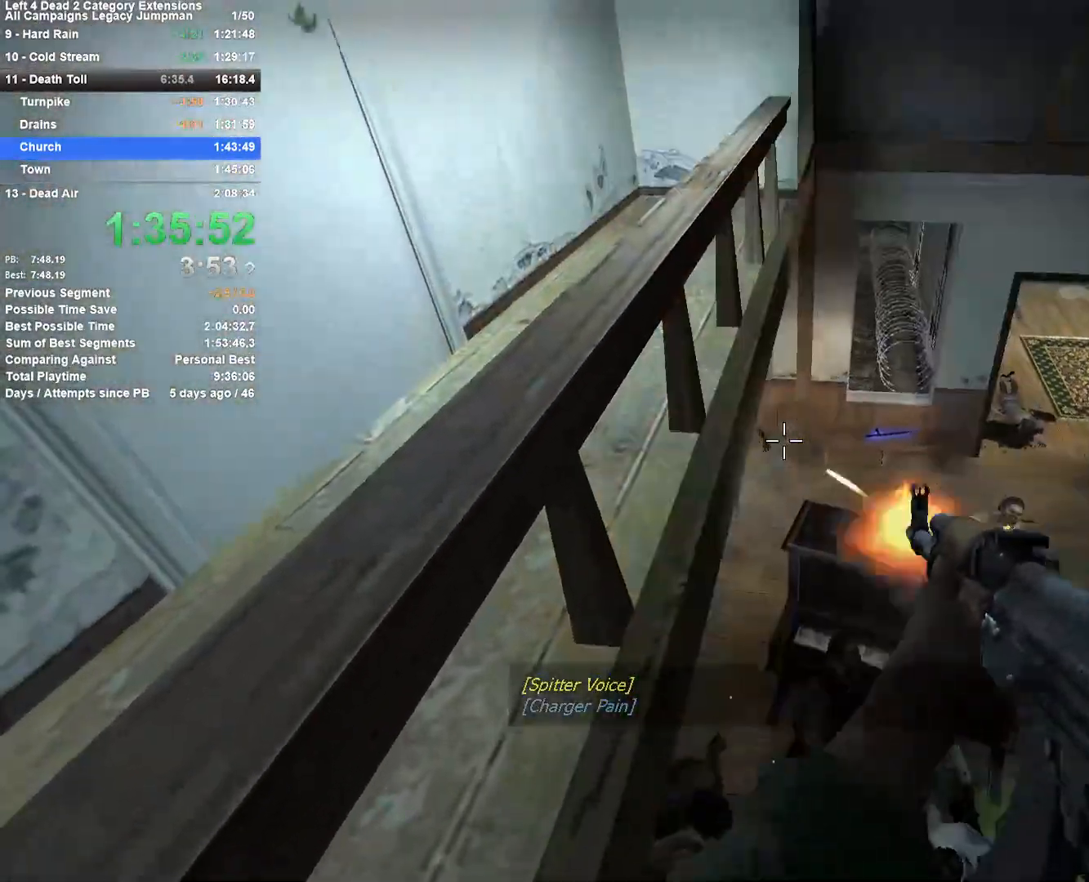
{"keys": [], "mouse": [], "events": [[450, "mouse_left", "up"]]}
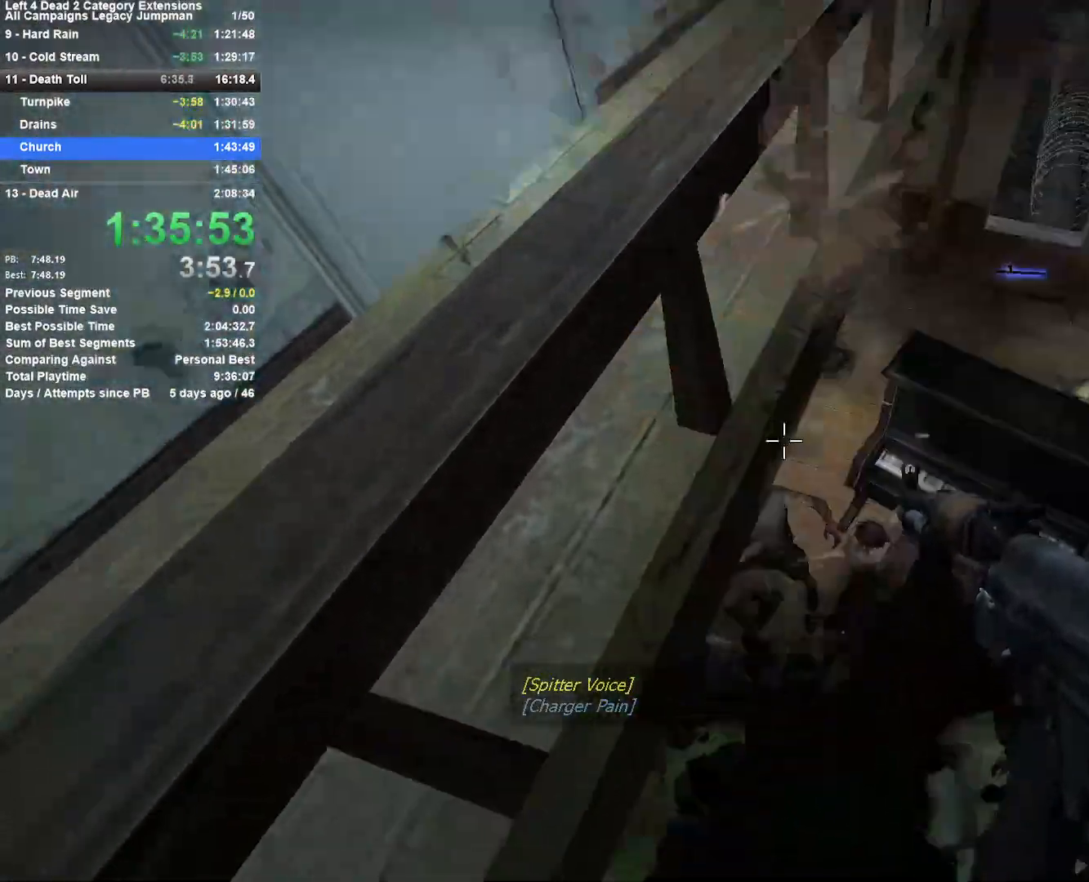
{"keys": [], "mouse": [], "events": []}
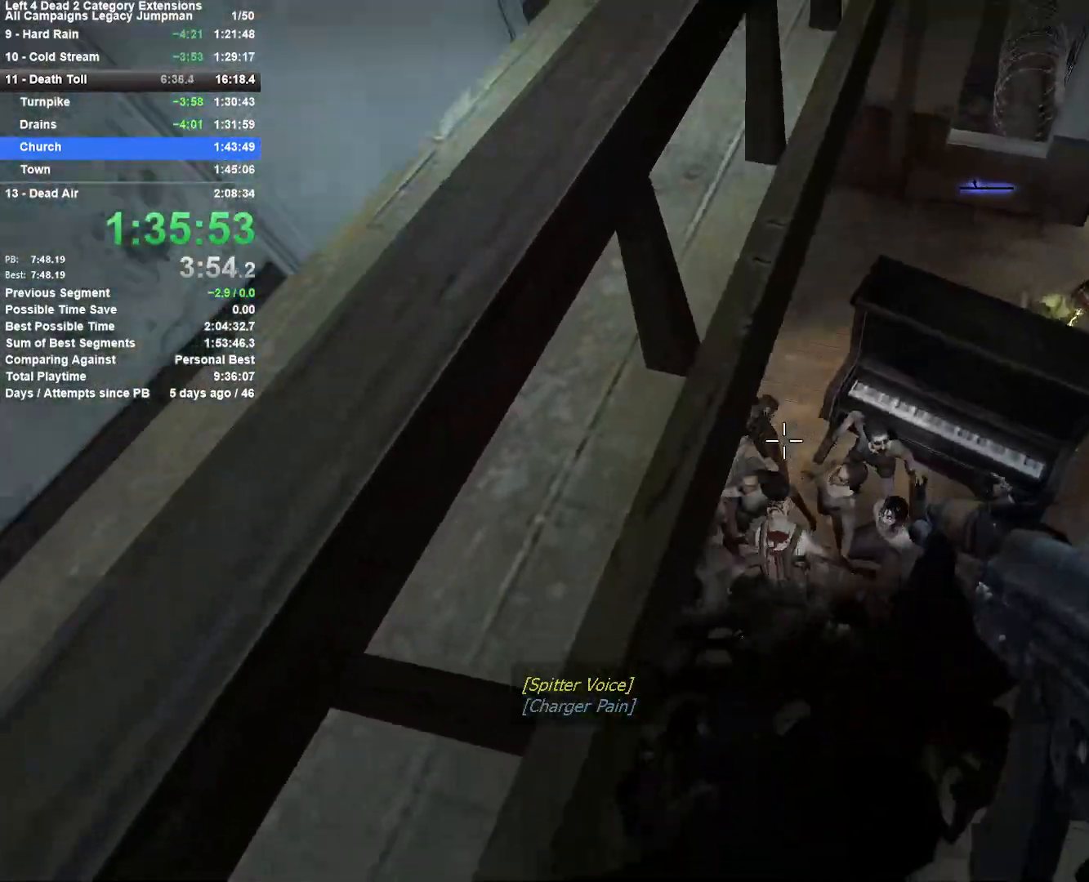
{"keys": [], "mouse": ["left"], "events": [[100, "mouse_left", "down"]]}
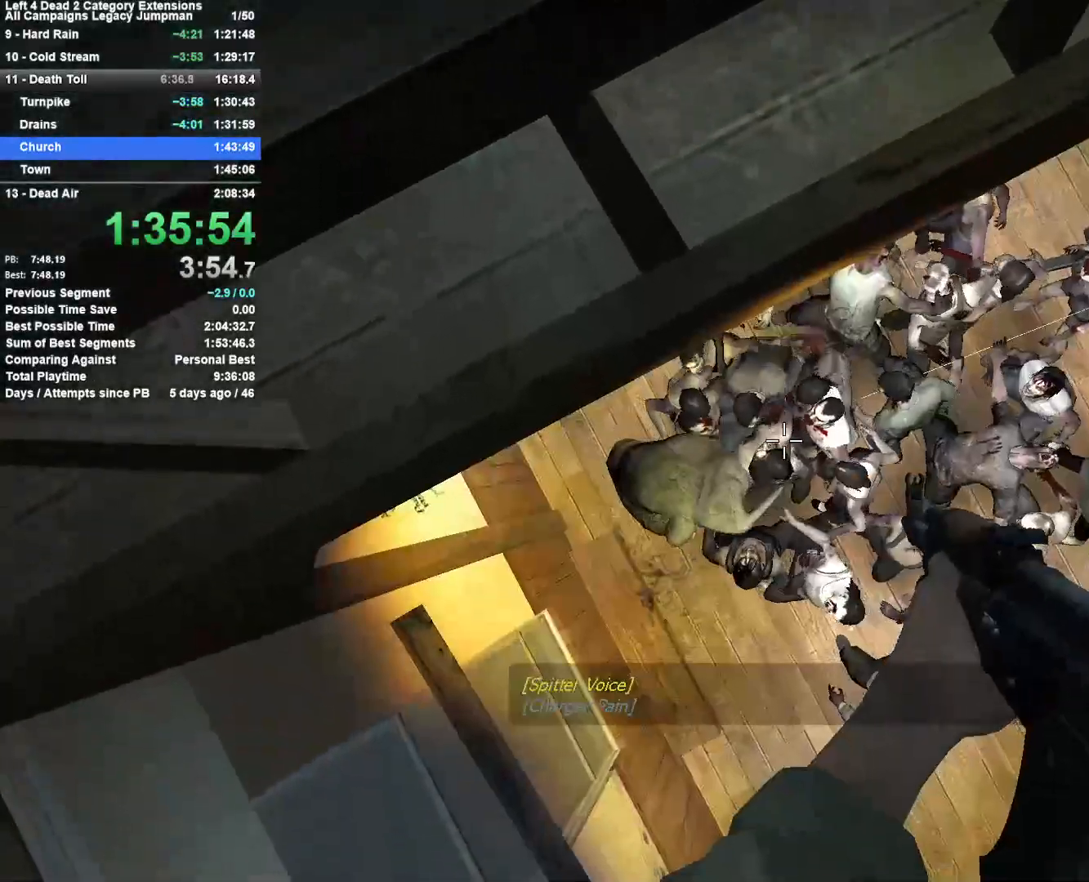
{"keys": [], "mouse": [], "events": [[17, "mouse_left", "up"]]}
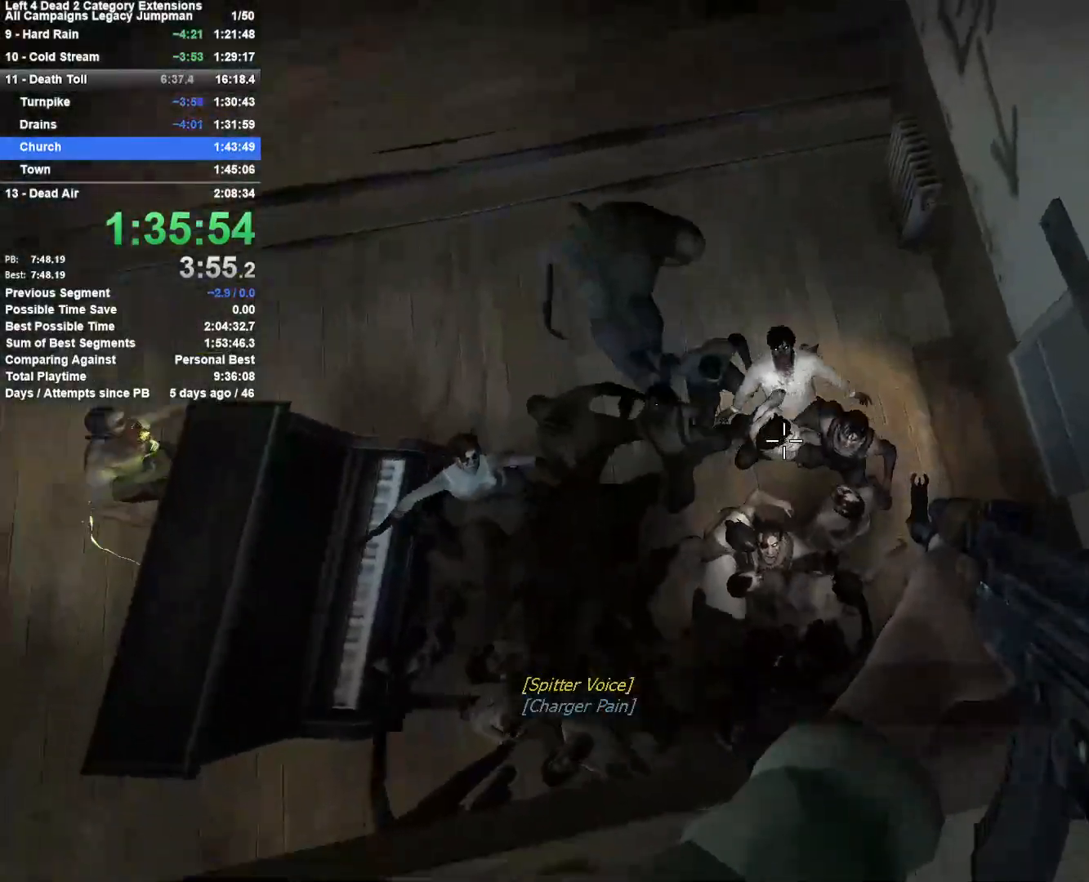
{"keys": [], "mouse": [], "events": [[283, "mouse_left", "down"], [367, "mouse_left", "up"]]}
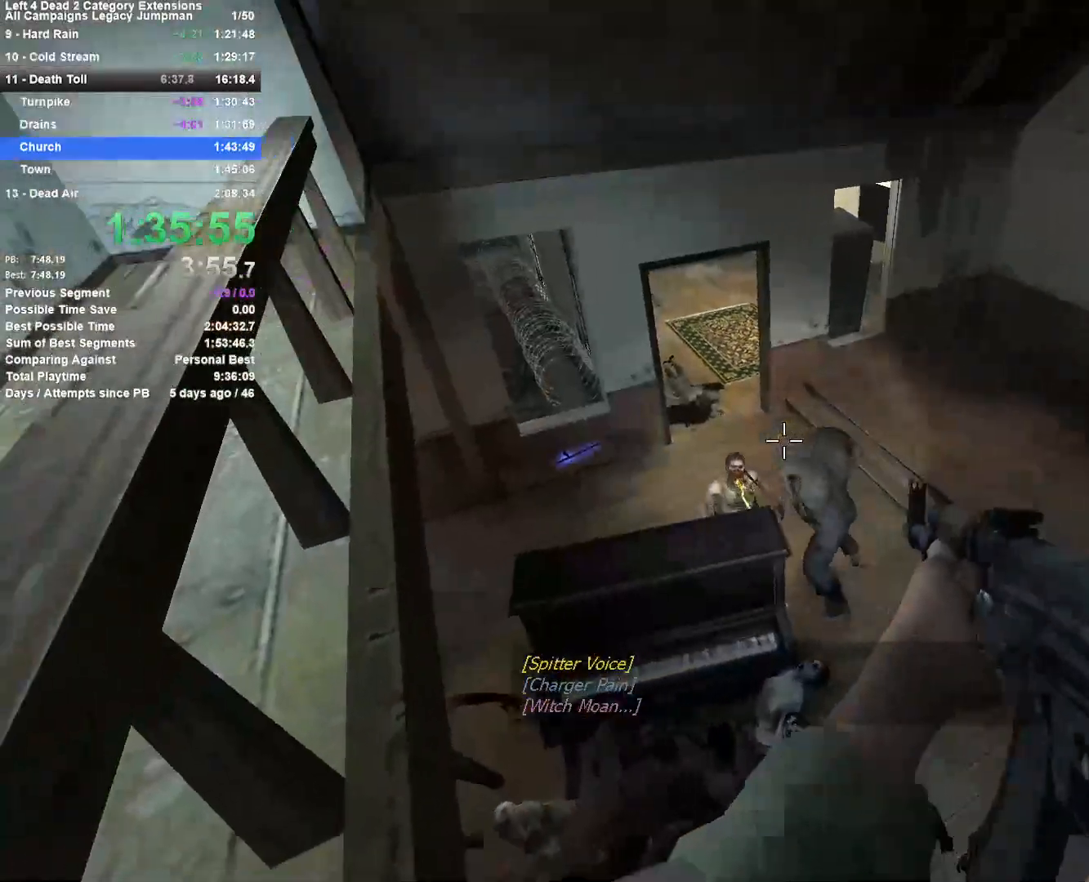
{"keys": [], "mouse": ["left"], "events": [[17, "mouse_left", "down"], [67, "mouse_left", "up"], [483, "mouse_left", "down"]]}
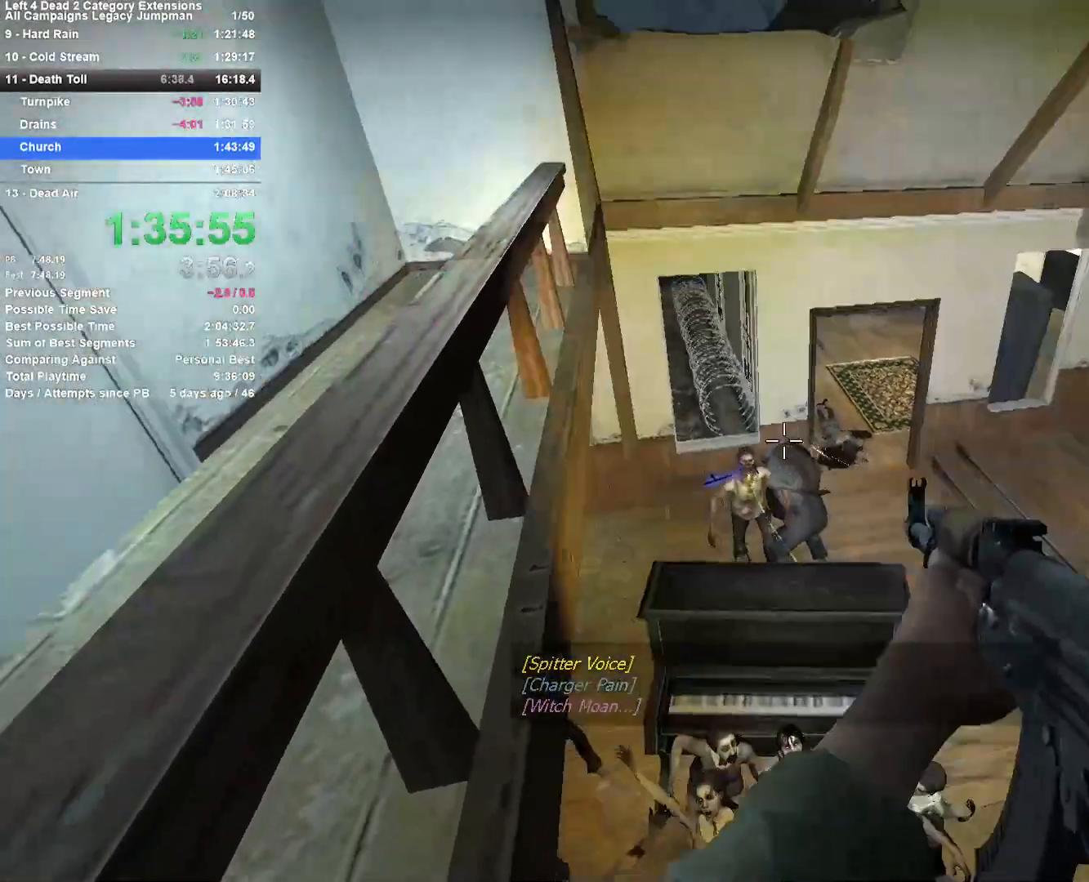
{"keys": [], "mouse": [], "events": [[67, "mouse_left", "up"]]}
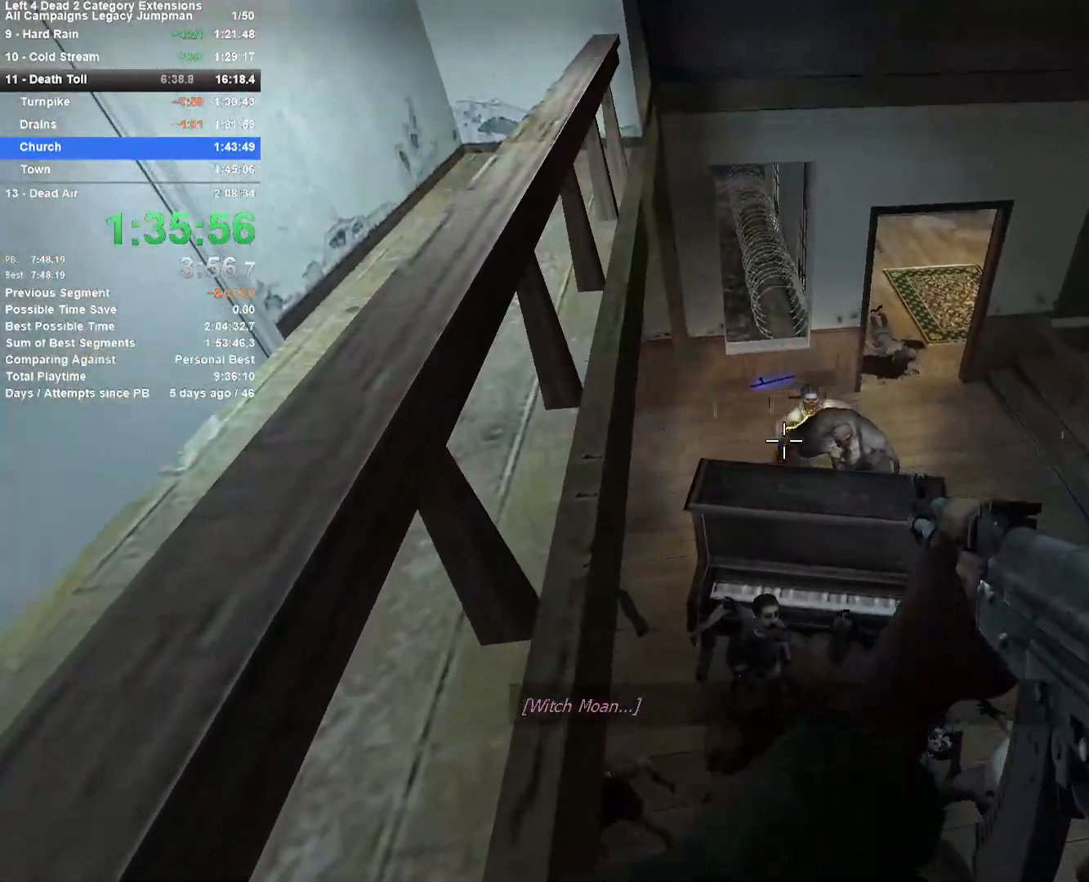
{"keys": [], "mouse": [], "events": []}
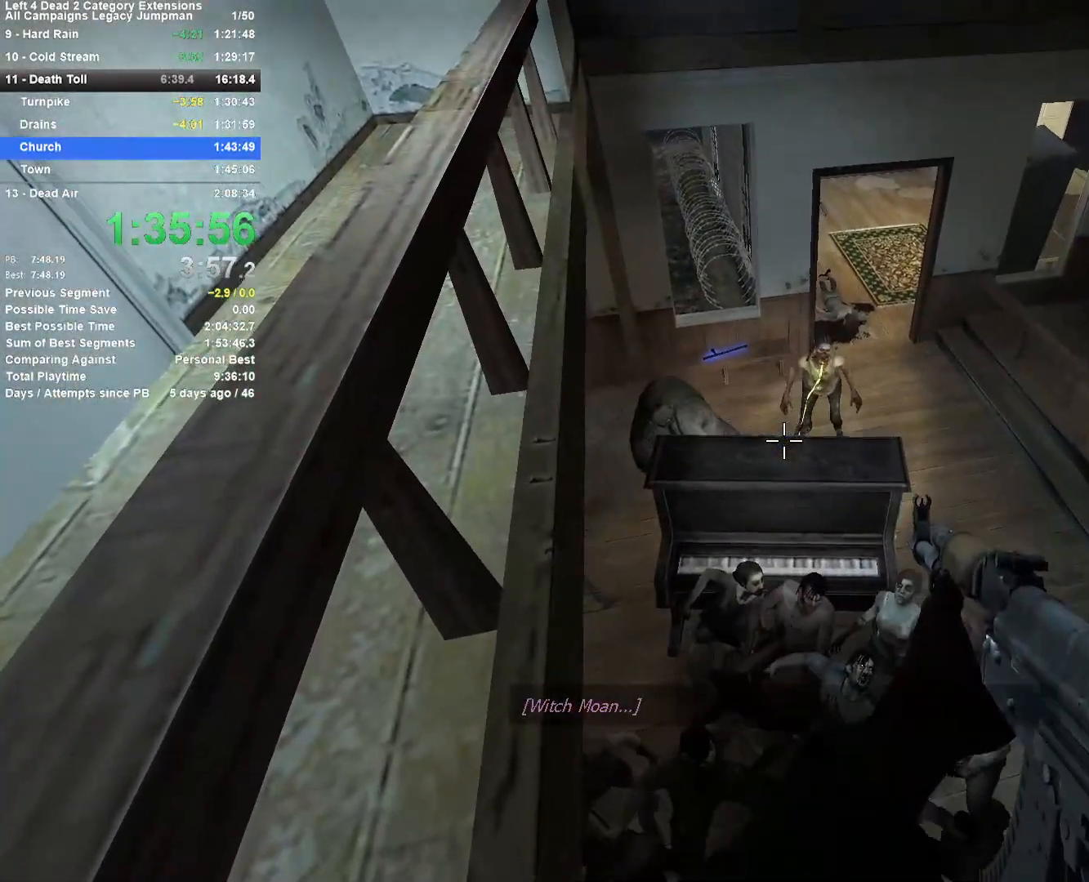
{"keys": [], "mouse": [], "events": [[250, "mouse_left", "down"], [283, "mouse_left", "up"]]}
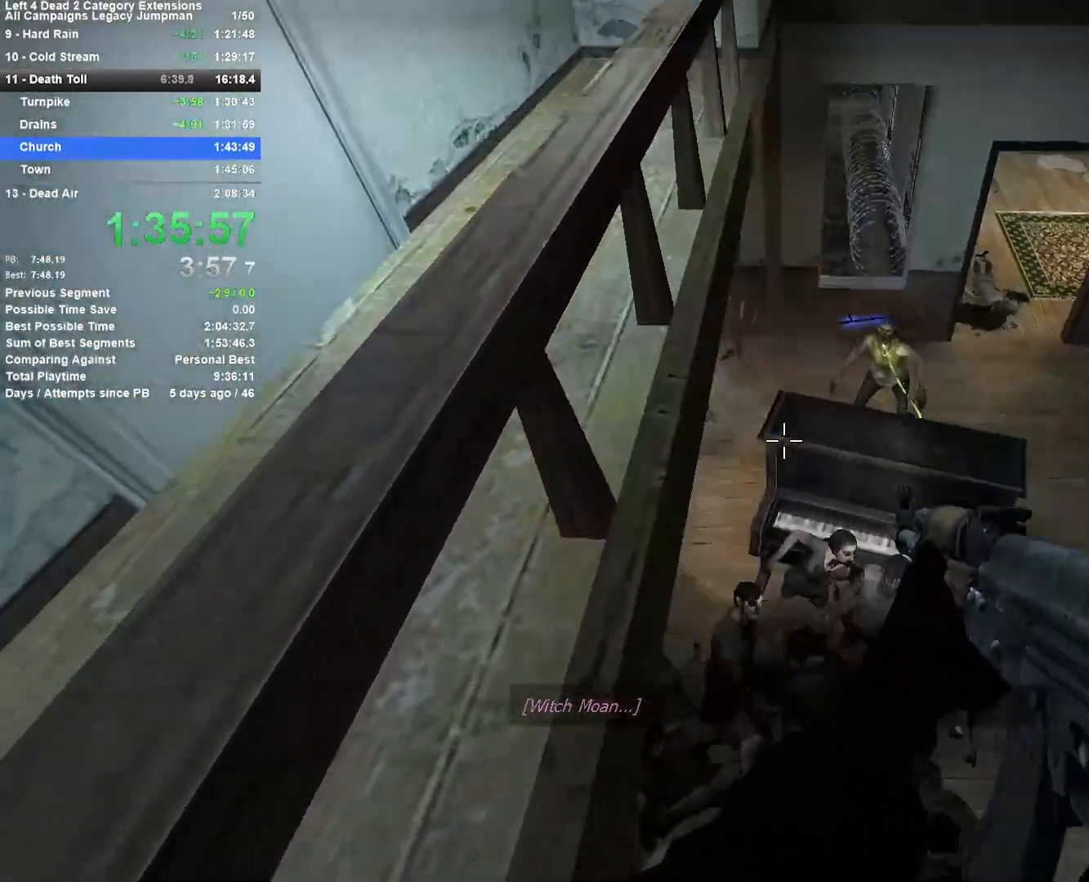
{"keys": [], "mouse": [], "events": []}
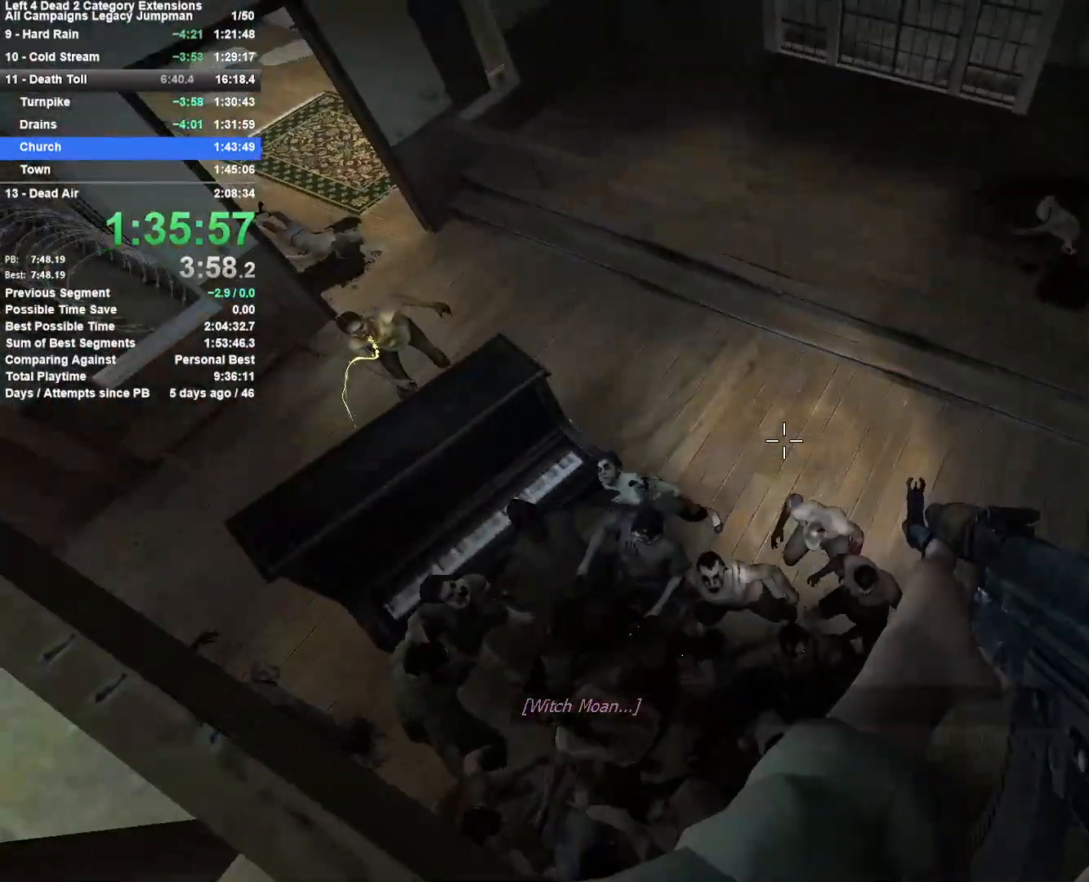
{"keys": [], "mouse": [], "events": []}
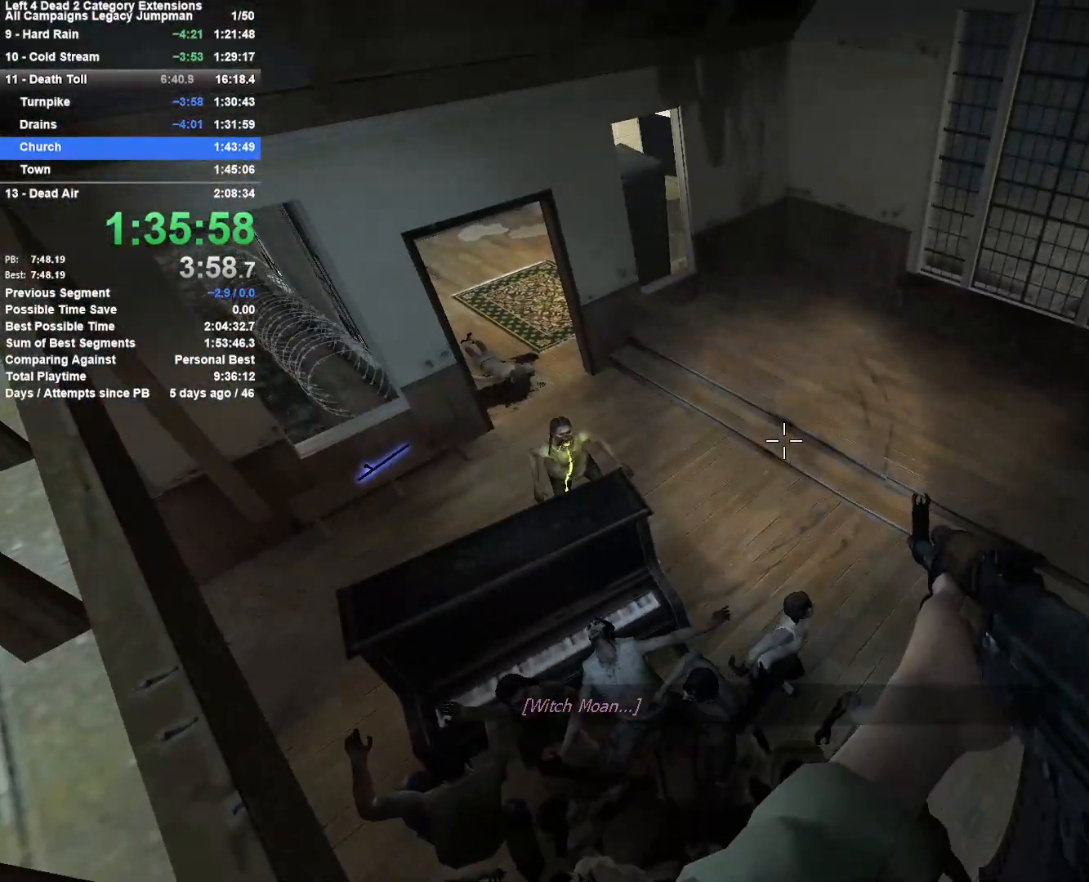
{"keys": [], "mouse": [], "events": [[50, "r", "down"], [150, "r", "up"]]}